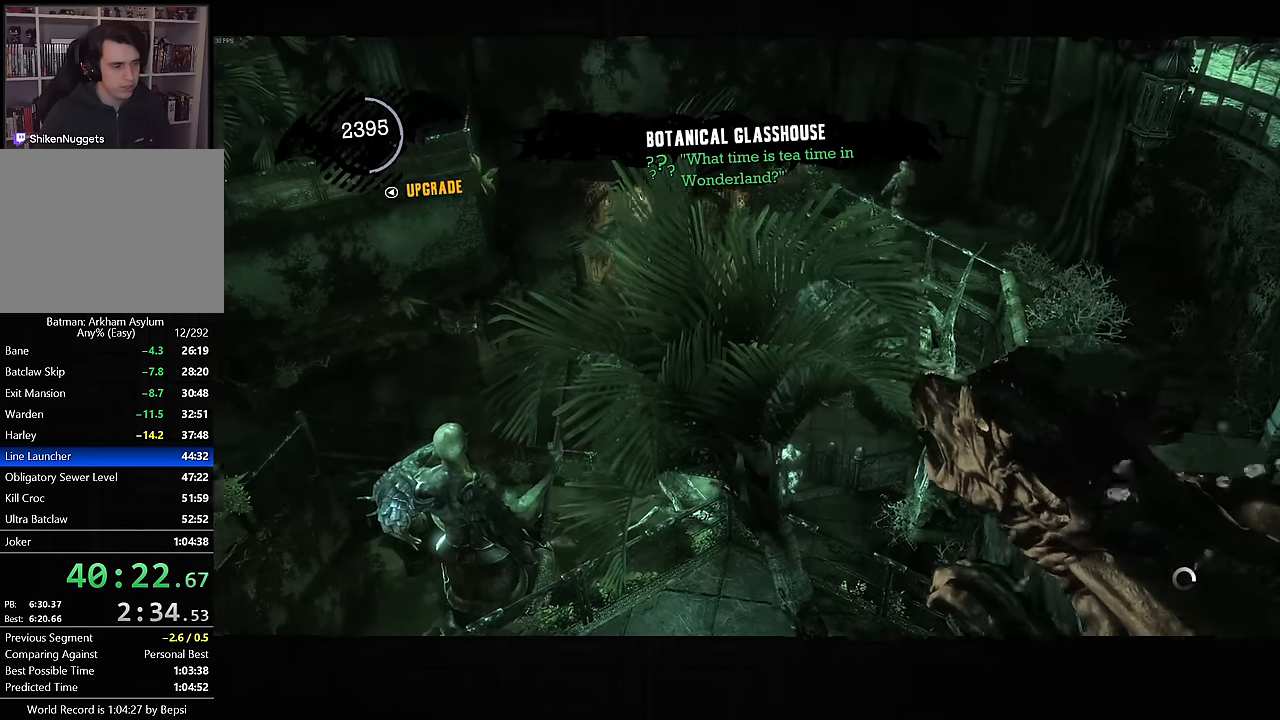
Gameplay with a controller (PlayStation layout); each line is a JSON object with the inputs held at the frame after it (dt_ms = milliseconds from this image to that frame). "events" lists button and stick changes between this image and that frame as [ms after this image, input, new state], when the widget could be followed in between. Not read: L1 R1.
{"dt_ms": 500, "buttons": ["DPAD_LEFT"], "left_stick": "center", "right_stick": "down-left", "events": [[483, "DPAD_LEFT", "down"]]}
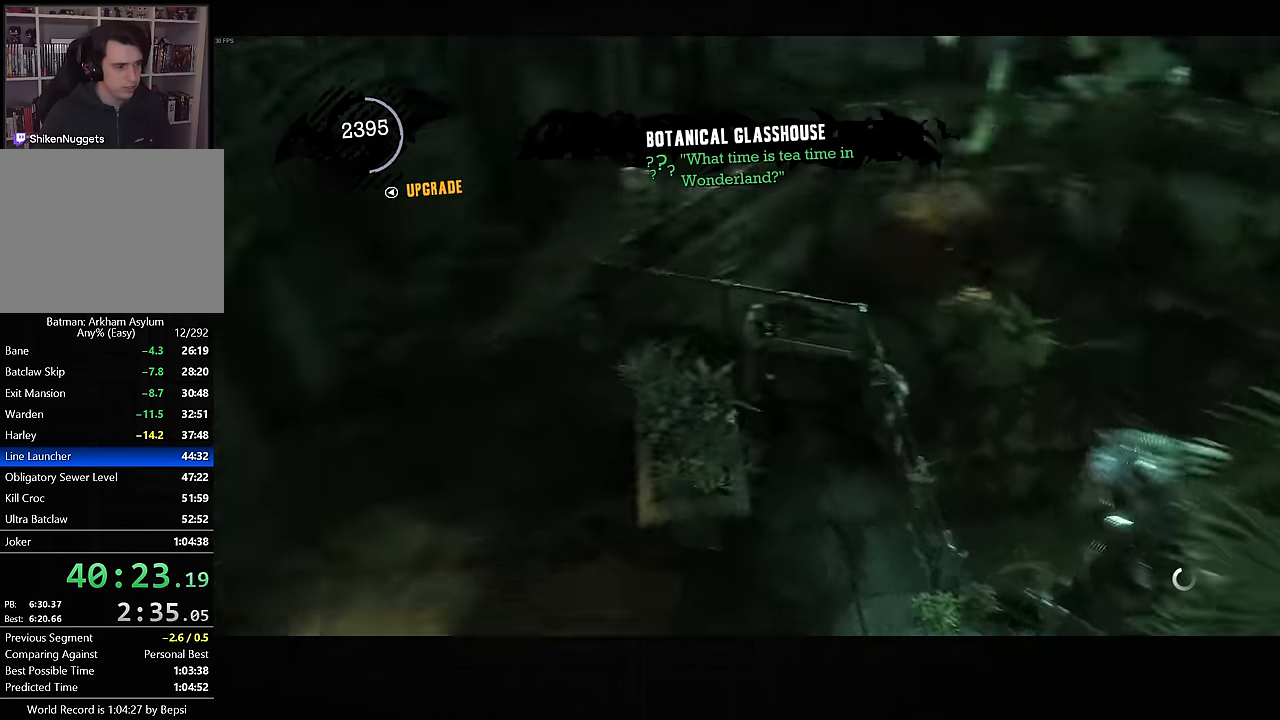
{"dt_ms": 500, "buttons": [], "left_stick": "center", "right_stick": "center", "events": [[100, "DPAD_LEFT", "up"], [233, "right_stick", "center"]]}
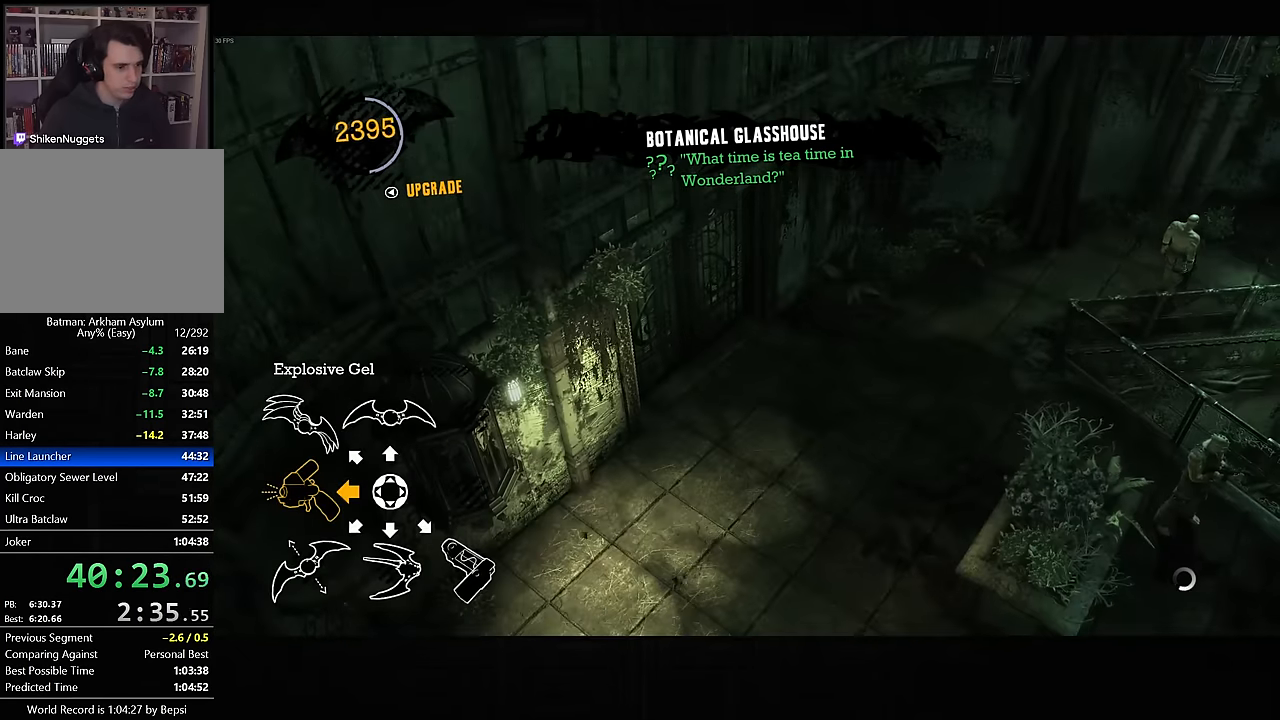
{"dt_ms": 500, "buttons": [], "left_stick": "center", "right_stick": "center", "events": []}
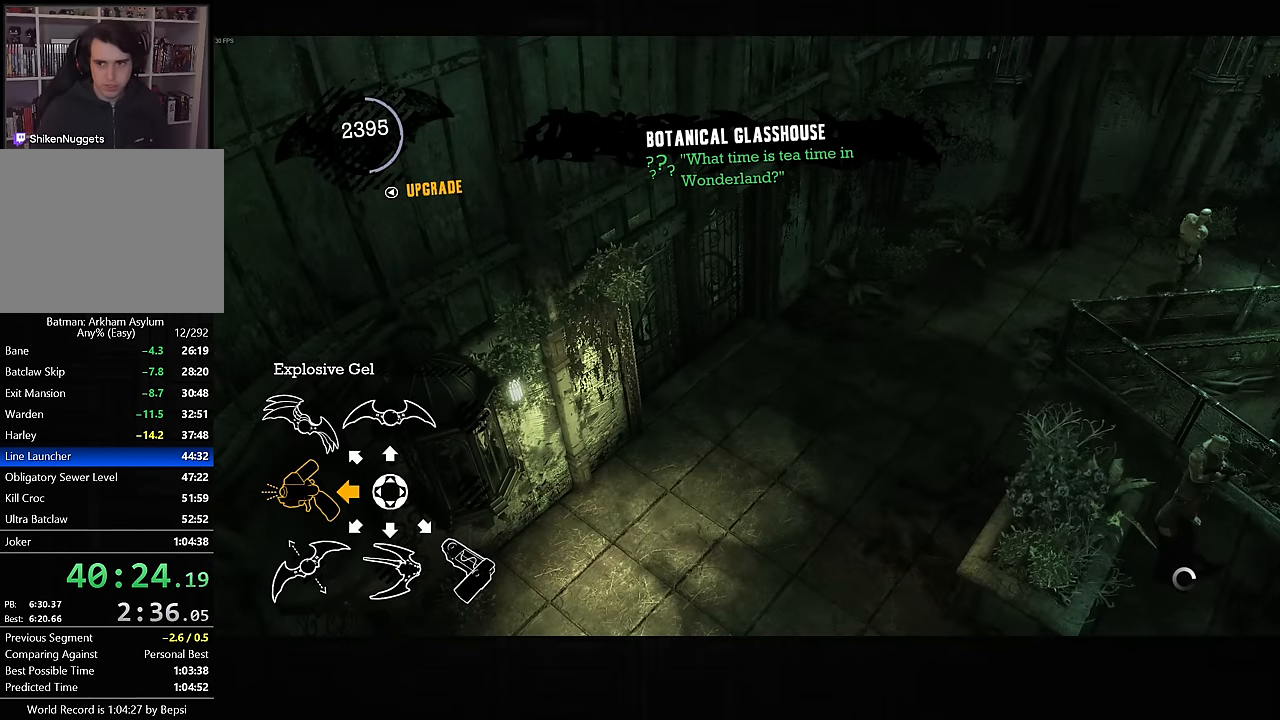
{"dt_ms": 500, "buttons": [], "left_stick": "center", "right_stick": "center", "events": [[367, "right_stick", "down-left"], [433, "right_stick", "center"]]}
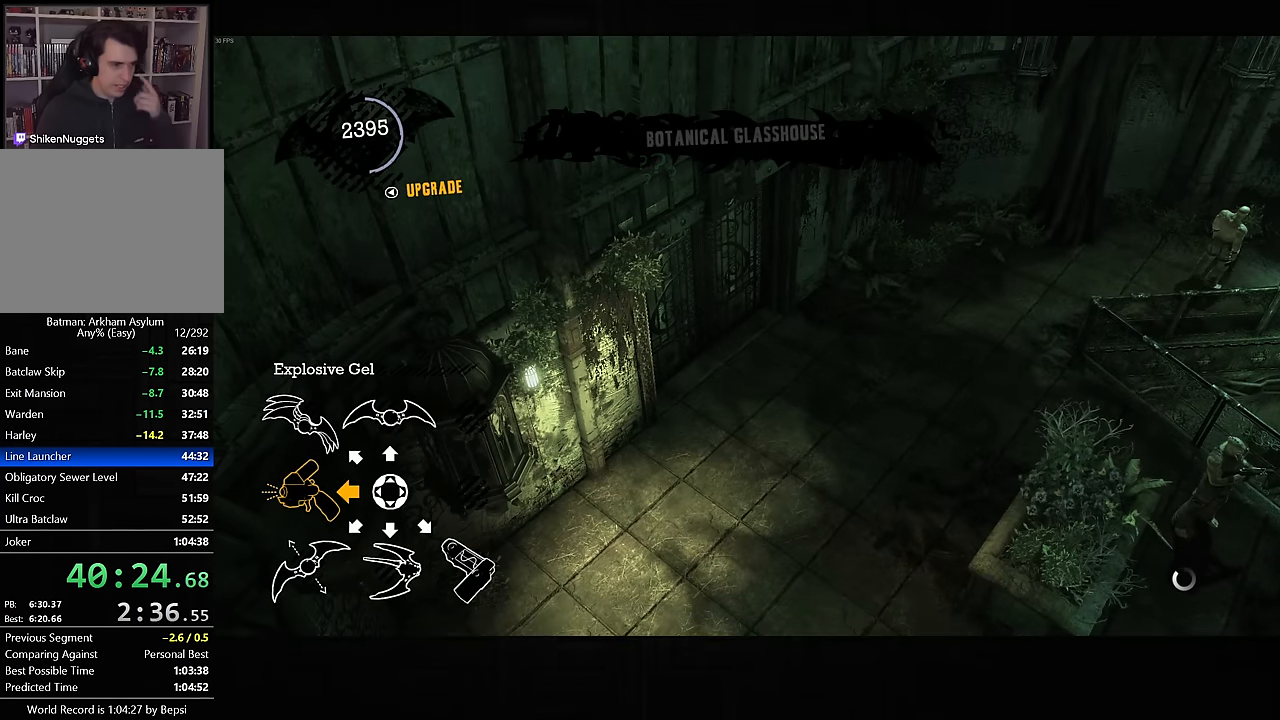
{"dt_ms": 500, "buttons": [], "left_stick": "center", "right_stick": "center", "events": []}
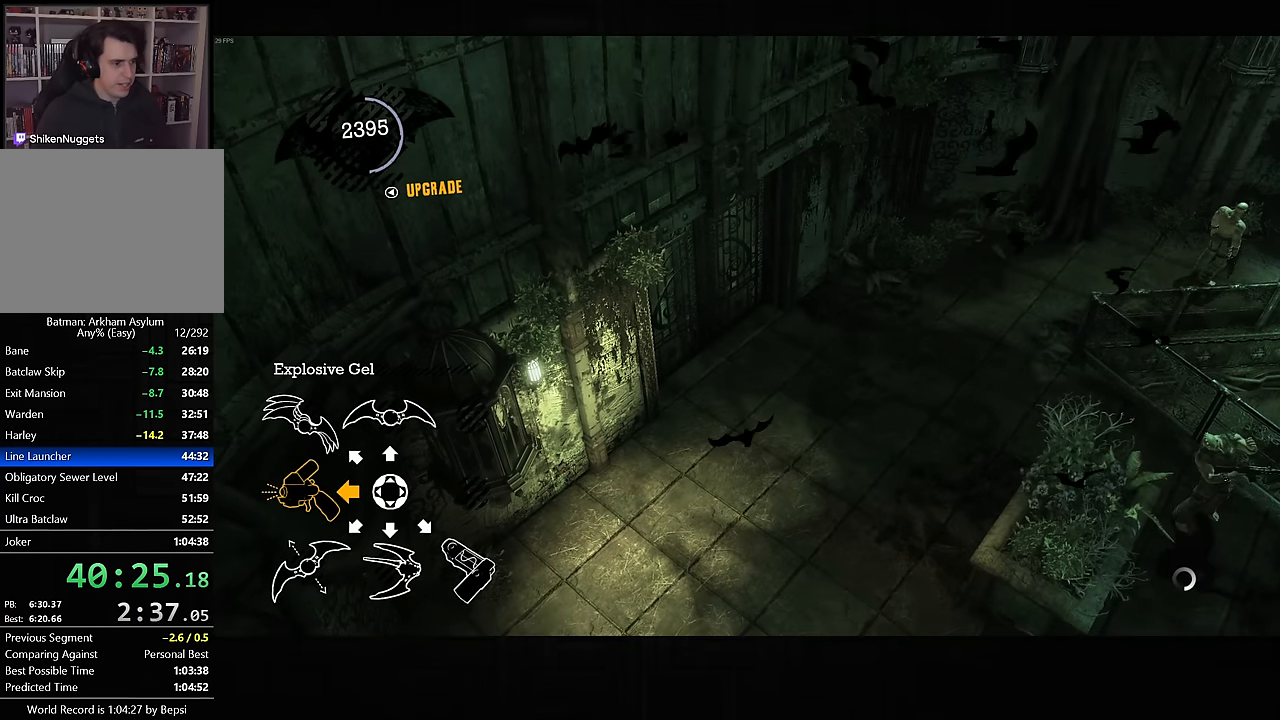
{"dt_ms": 500, "buttons": [], "left_stick": "center", "right_stick": "up-right", "events": [[150, "right_stick", "up-right"]]}
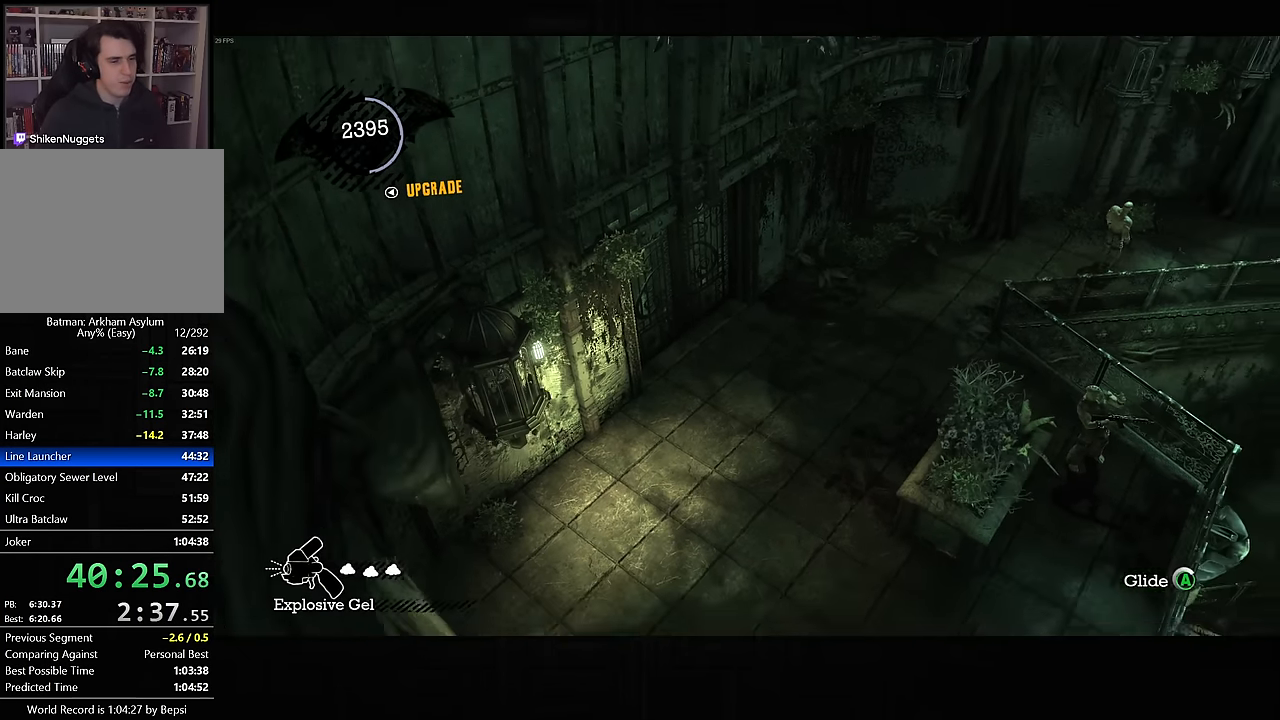
{"dt_ms": 500, "buttons": ["CROSS"], "left_stick": "center", "right_stick": "center", "events": [[117, "right_stick", "center"], [317, "CROSS", "down"]]}
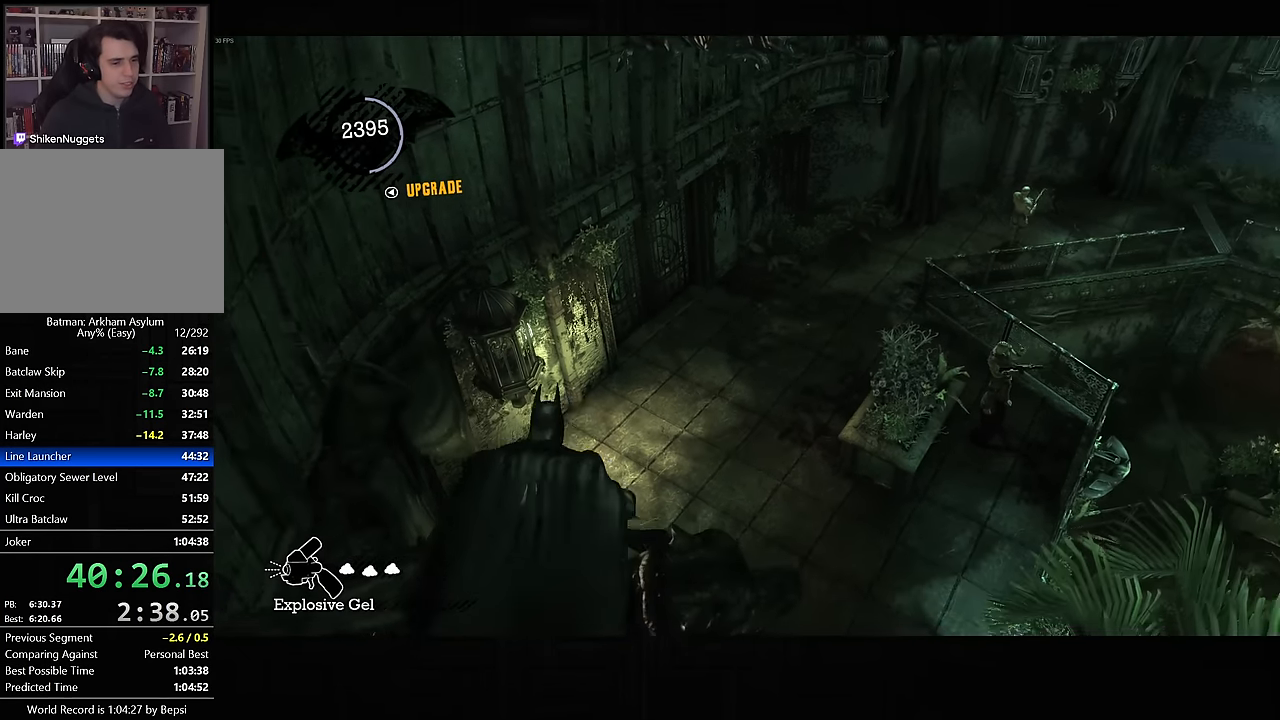
{"dt_ms": 500, "buttons": ["CROSS"], "left_stick": "down", "right_stick": "center", "events": [[67, "left_stick", "down"]]}
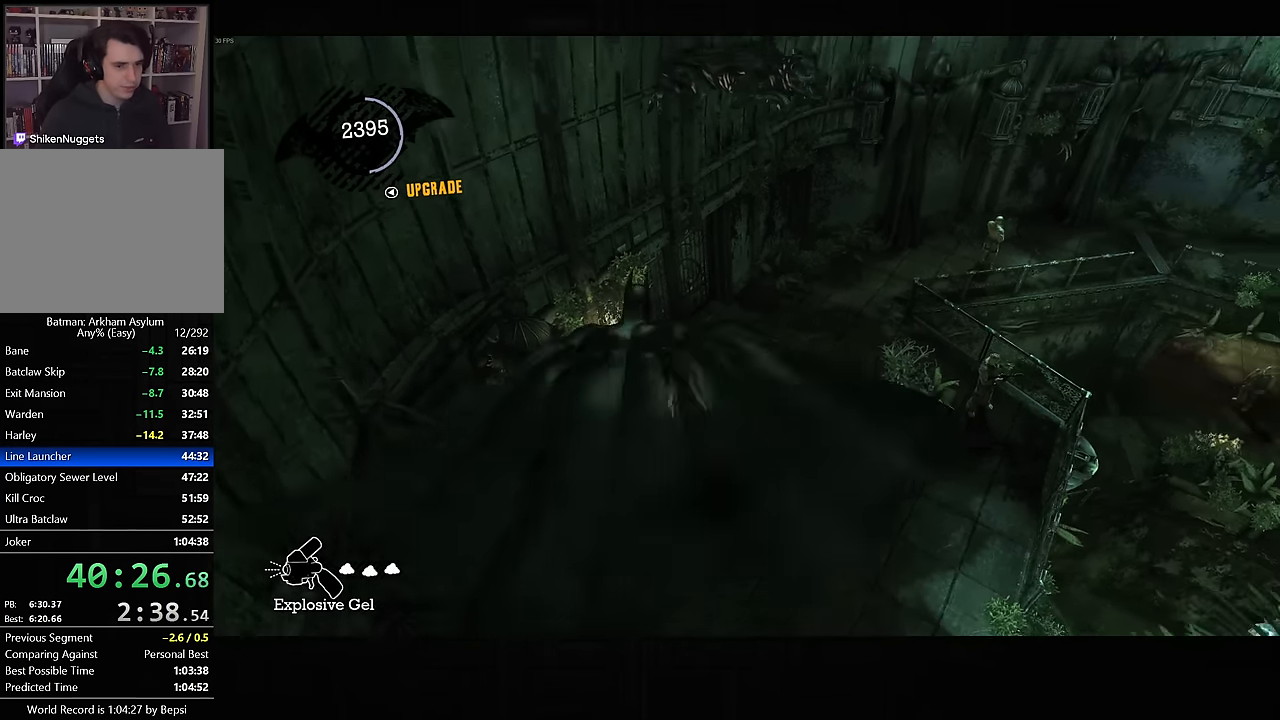
{"dt_ms": 500, "buttons": ["CROSS"], "left_stick": "center", "right_stick": "center", "events": [[167, "left_stick", "left"], [450, "left_stick", "center"]]}
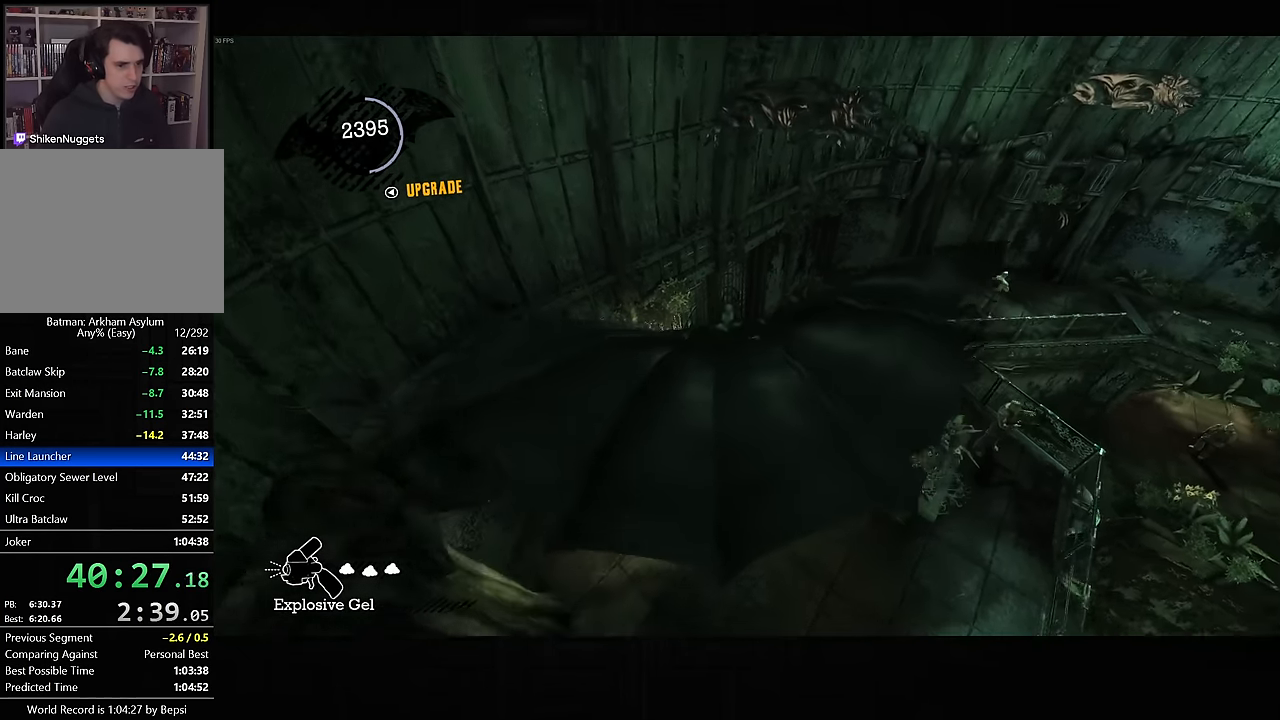
{"dt_ms": 500, "buttons": ["CROSS"], "left_stick": "center", "right_stick": "center", "events": []}
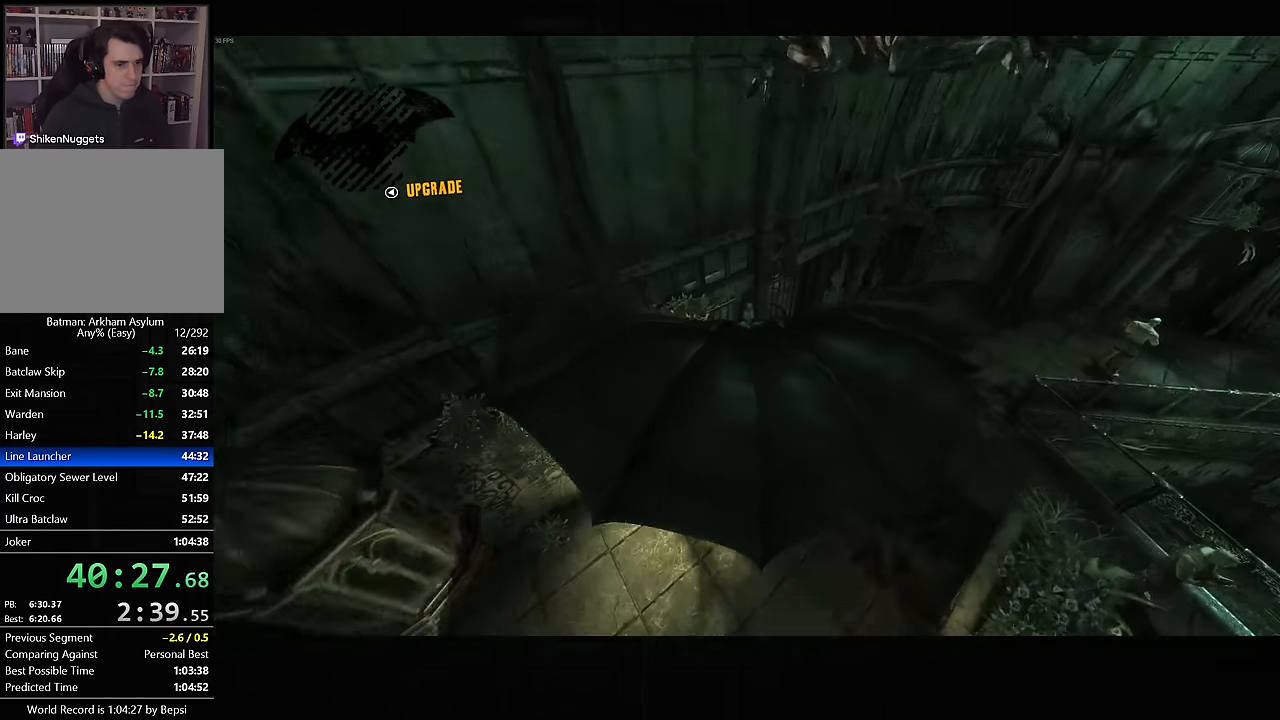
{"dt_ms": 500, "buttons": [], "left_stick": "center", "right_stick": "up-left", "events": [[50, "CROSS", "up"], [183, "right_stick", "up-left"]]}
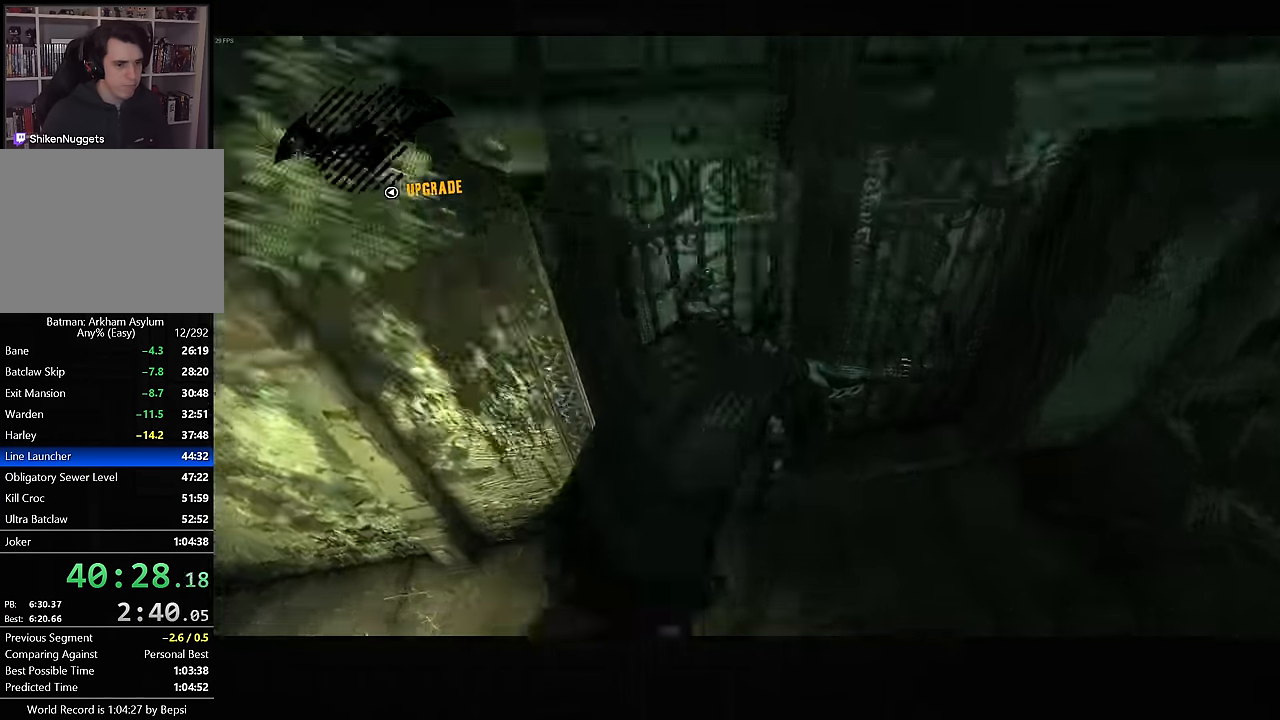
{"dt_ms": 500, "buttons": [], "left_stick": "center", "right_stick": "center", "events": [[100, "right_stick", "center"], [217, "CROSS", "down"], [317, "CROSS", "up"], [400, "CROSS", "down"], [467, "CROSS", "up"]]}
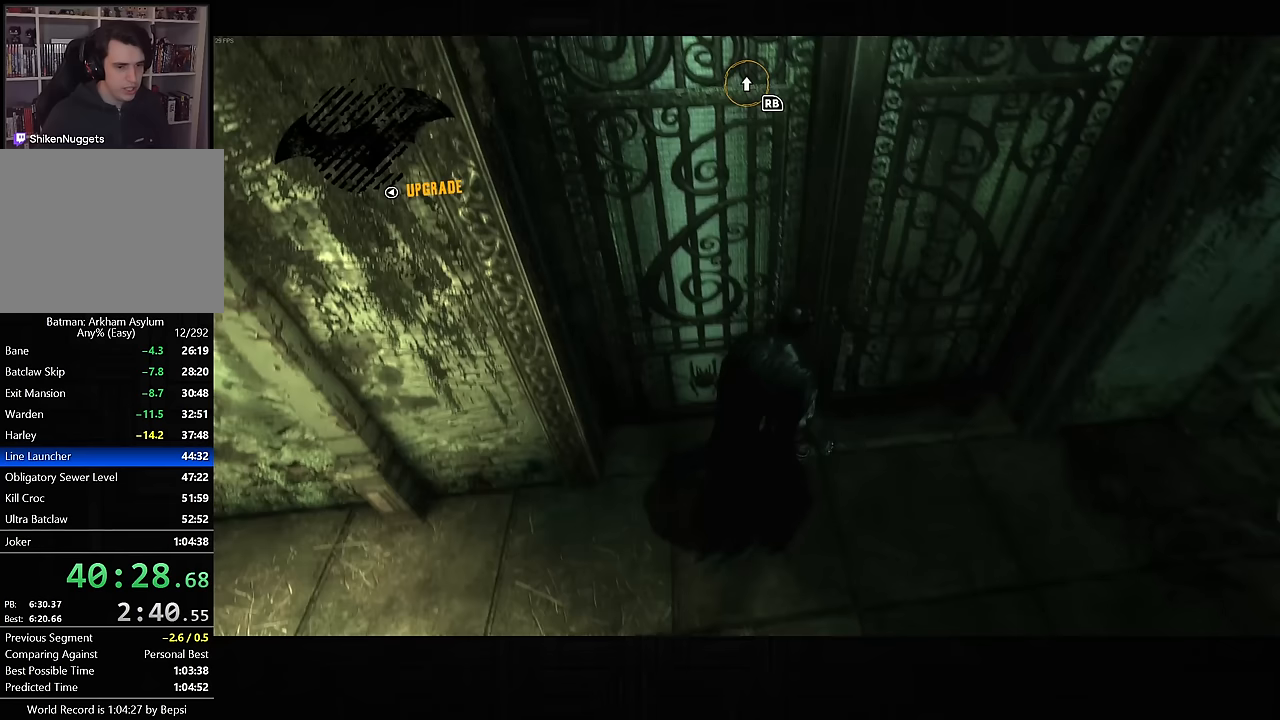
{"dt_ms": 500, "buttons": ["CIRCLE"], "left_stick": "center", "right_stick": "center", "events": [[50, "CROSS", "down"], [117, "CROSS", "up"], [183, "CROSS", "down"], [267, "CROSS", "up"], [350, "CIRCLE", "down"], [417, "CIRCLE", "up"], [500, "CIRCLE", "down"]]}
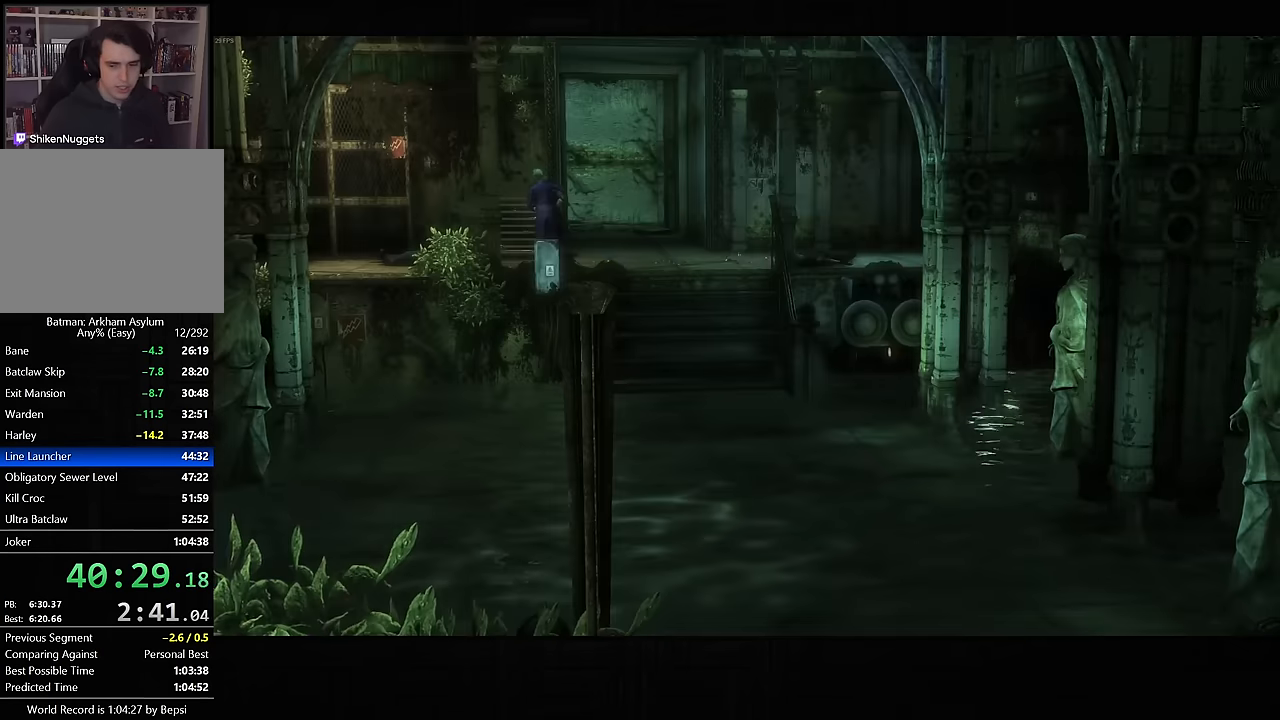
{"dt_ms": 500, "buttons": ["CIRCLE"], "left_stick": "center", "right_stick": "center", "events": [[67, "CIRCLE", "up"], [133, "CIRCLE", "down"], [217, "CIRCLE", "up"], [300, "CIRCLE", "down"], [367, "CIRCLE", "up"], [450, "CIRCLE", "down"]]}
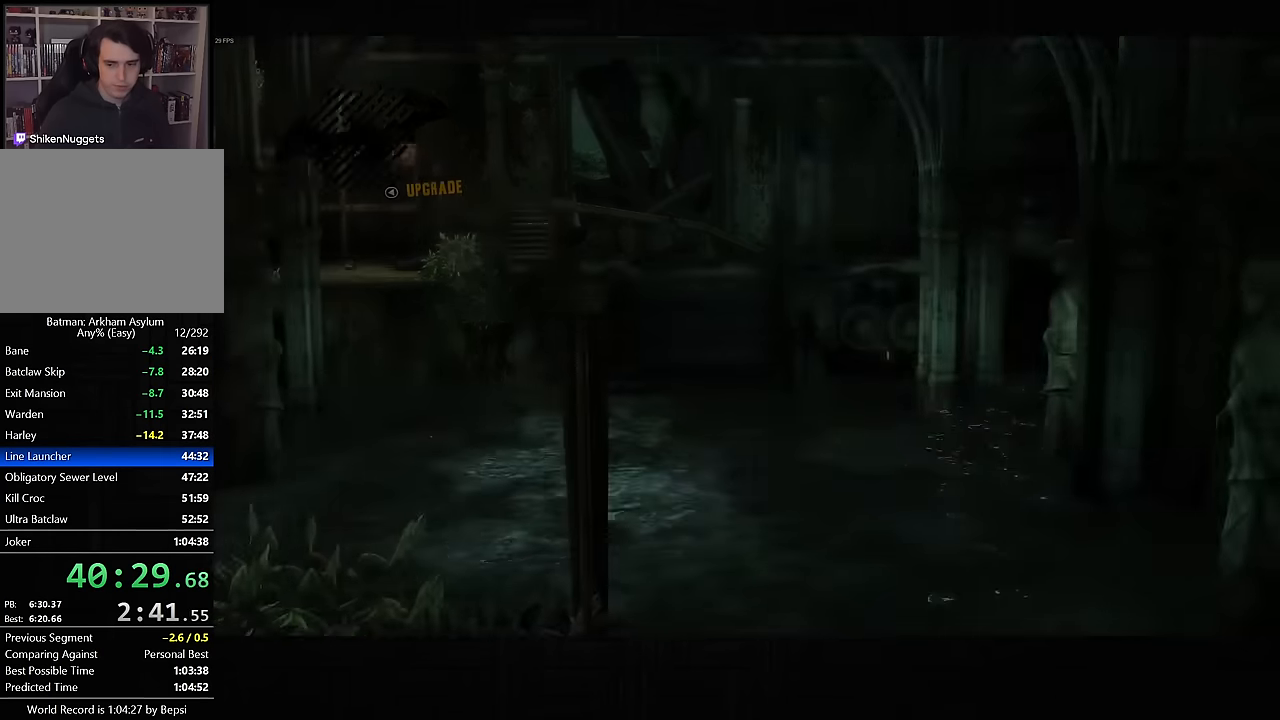
{"dt_ms": 500, "buttons": [], "left_stick": "up-right", "right_stick": "center", "events": [[17, "CIRCLE", "up"], [83, "CIRCLE", "down"], [183, "CIRCLE", "up"], [233, "CIRCLE", "down"], [333, "CIRCLE", "up"], [500, "left_stick", "up-right"]]}
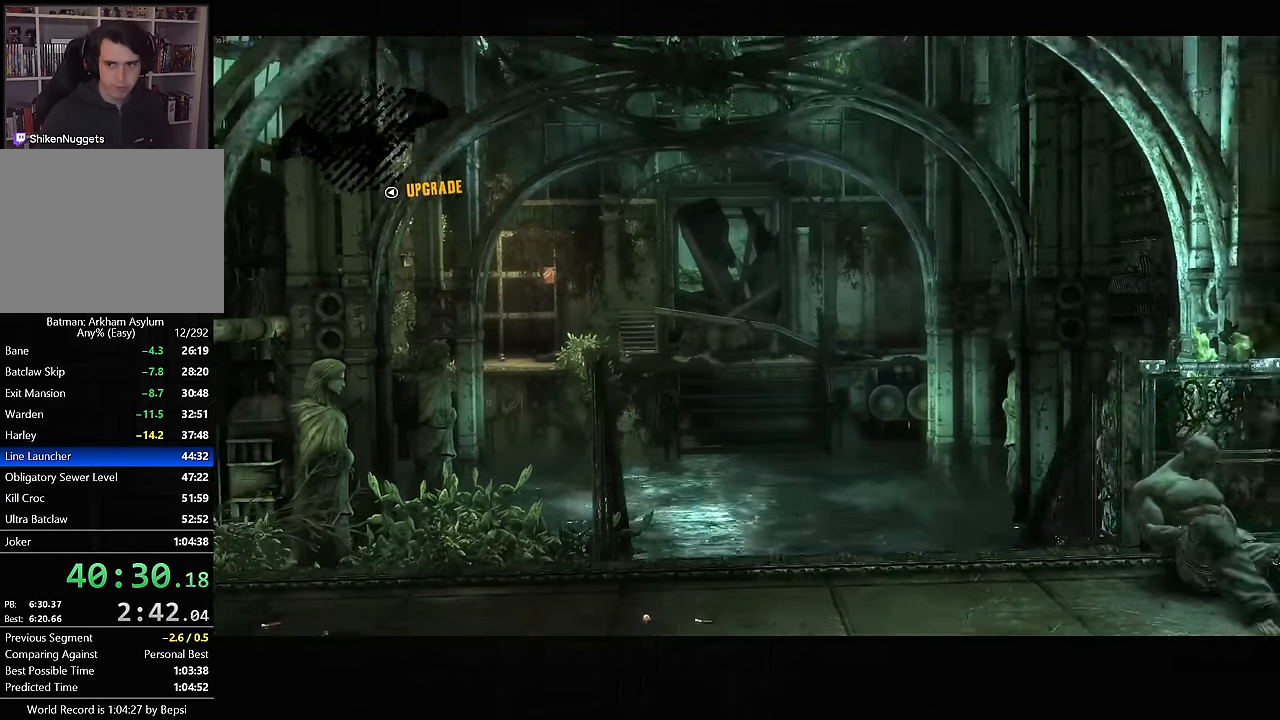
{"dt_ms": 500, "buttons": ["CROSS"], "left_stick": "up-right", "right_stick": "down-right", "events": [[50, "CROSS", "down"], [250, "right_stick", "down-right"]]}
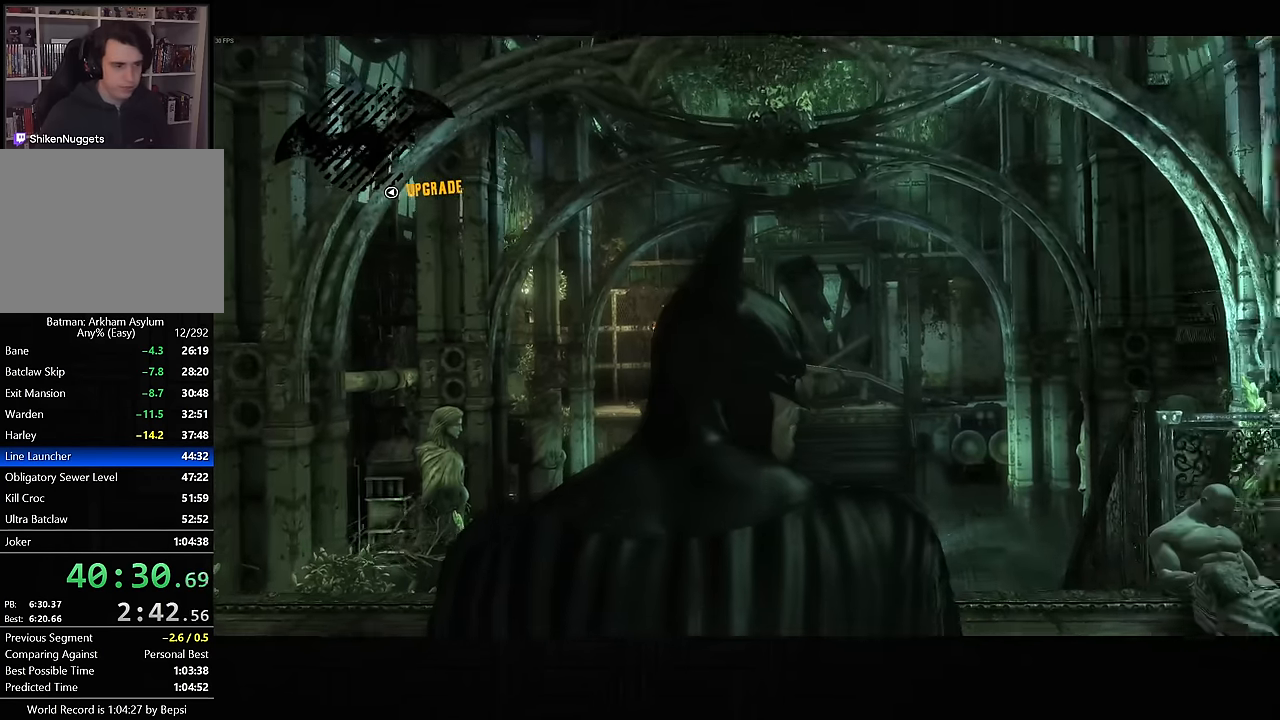
{"dt_ms": 500, "buttons": ["CROSS"], "left_stick": "up-right", "right_stick": "down-right", "events": []}
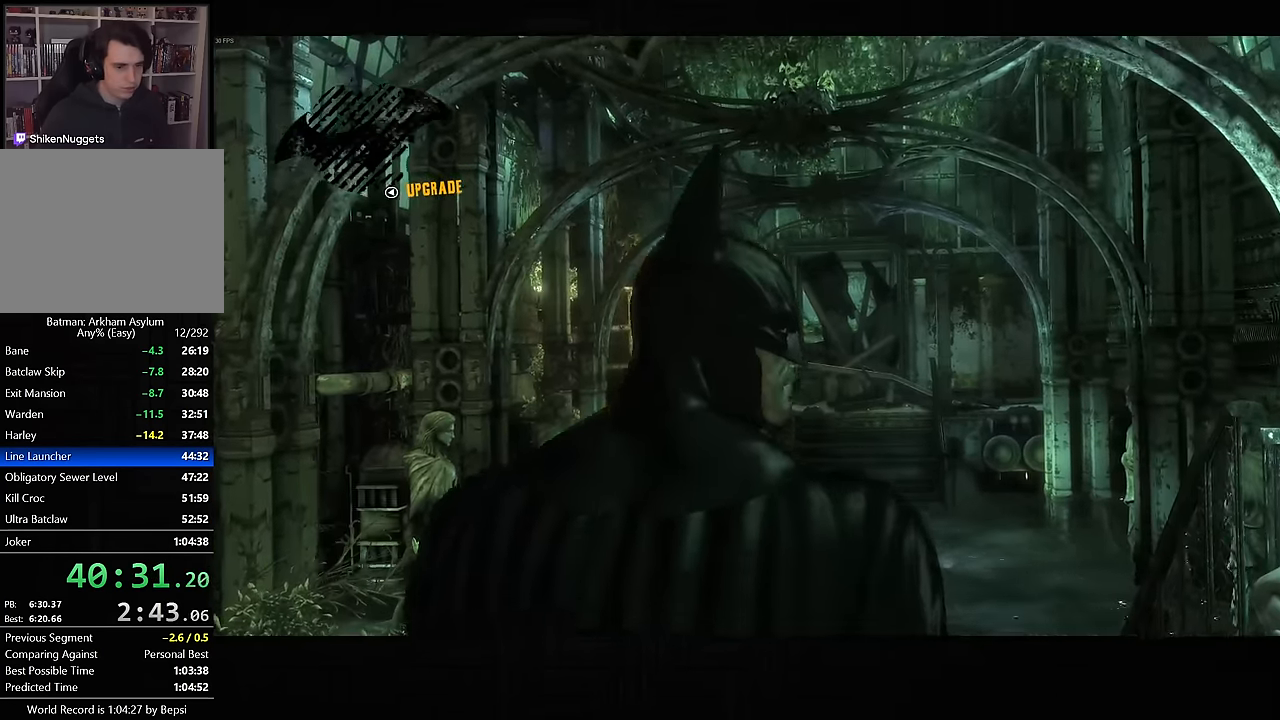
{"dt_ms": 500, "buttons": ["CROSS"], "left_stick": "up-right", "right_stick": "down"}
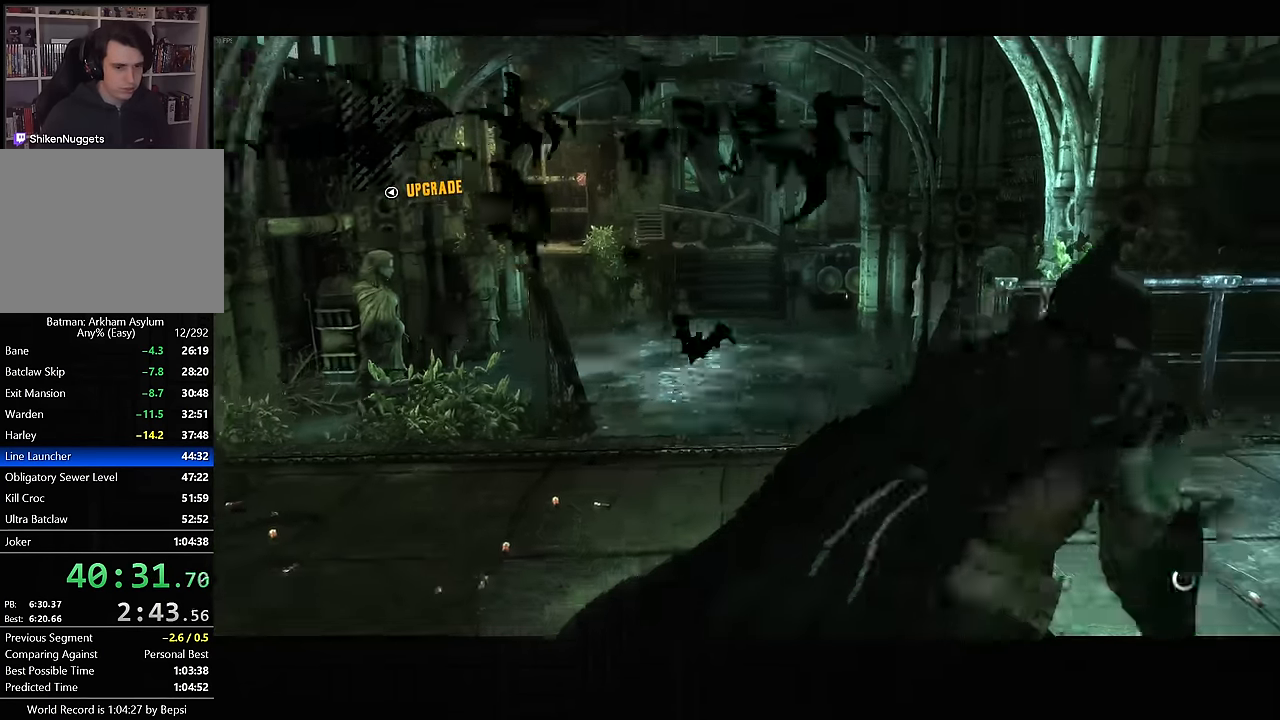
{"dt_ms": 500, "buttons": [], "left_stick": "up", "right_stick": "down"}
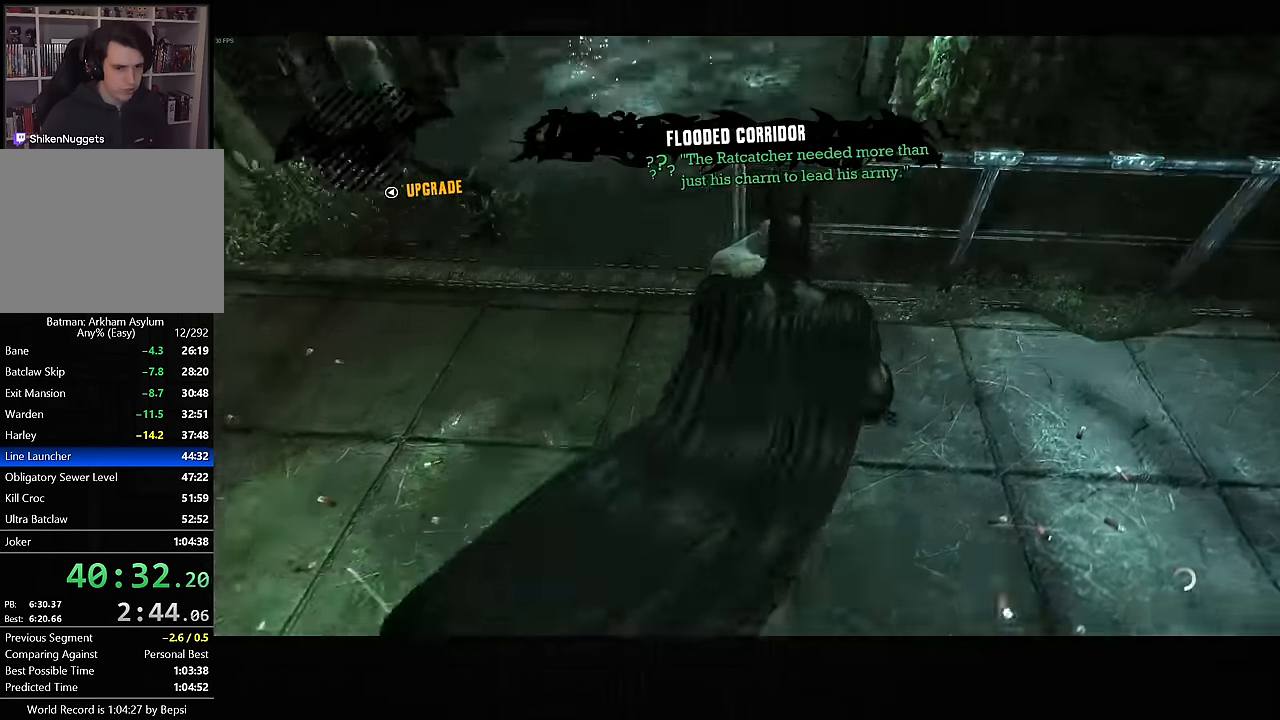
{"dt_ms": 1000, "buttons": ["L2"], "left_stick": "down-left", "right_stick": "down"}
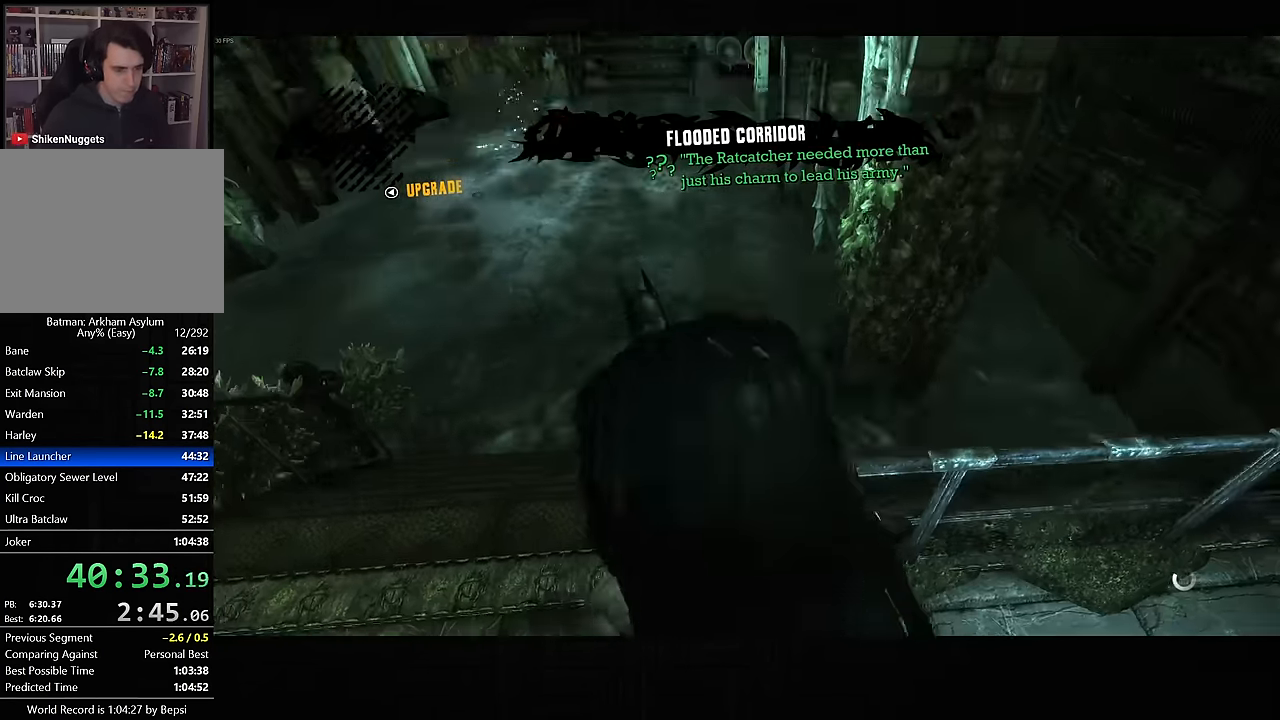
{"dt_ms": 500, "buttons": ["L2"], "left_stick": "down-left", "right_stick": "center", "events": [[167, "right_stick", "down-left"], [317, "right_stick", "center"]]}
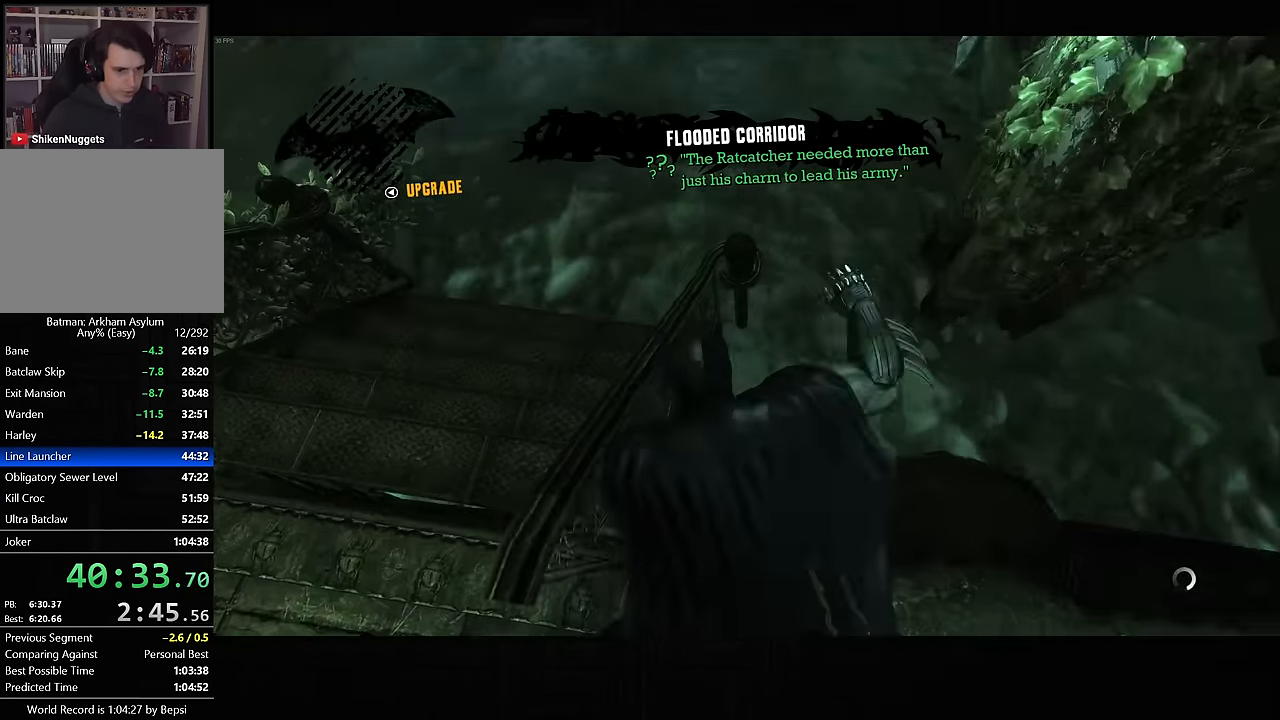
{"dt_ms": 500, "buttons": ["L2"], "left_stick": "down-left", "right_stick": "center", "events": []}
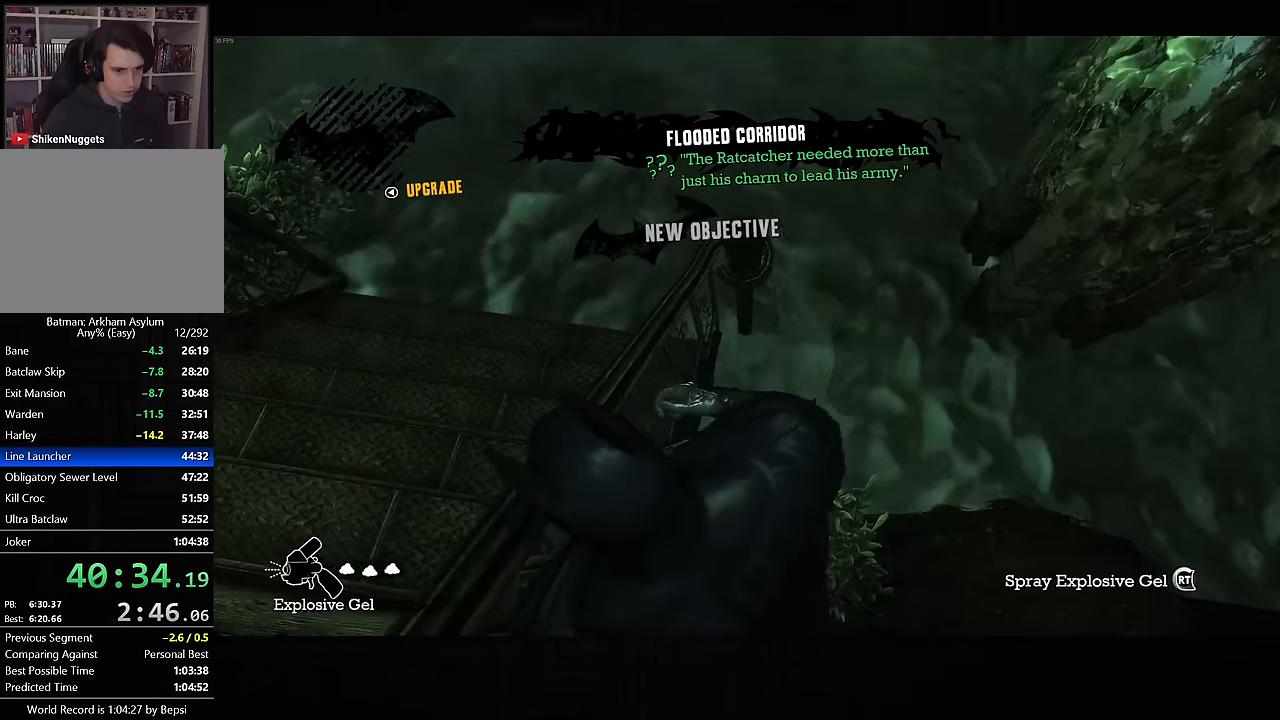
{"dt_ms": 500, "buttons": ["L2"], "left_stick": "center", "right_stick": "center", "events": [[250, "left_stick", "center"]]}
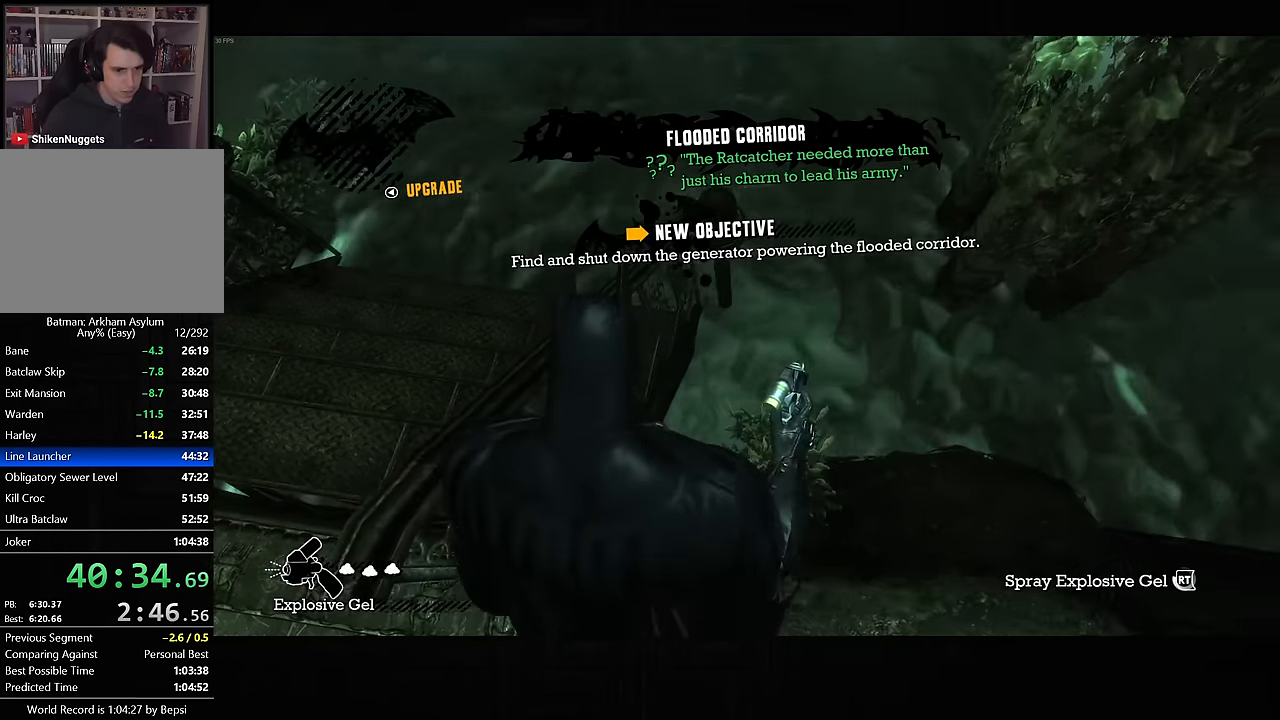
{"dt_ms": 500, "buttons": ["L2"], "left_stick": "up", "right_stick": "center", "events": [[83, "left_stick", "up"]]}
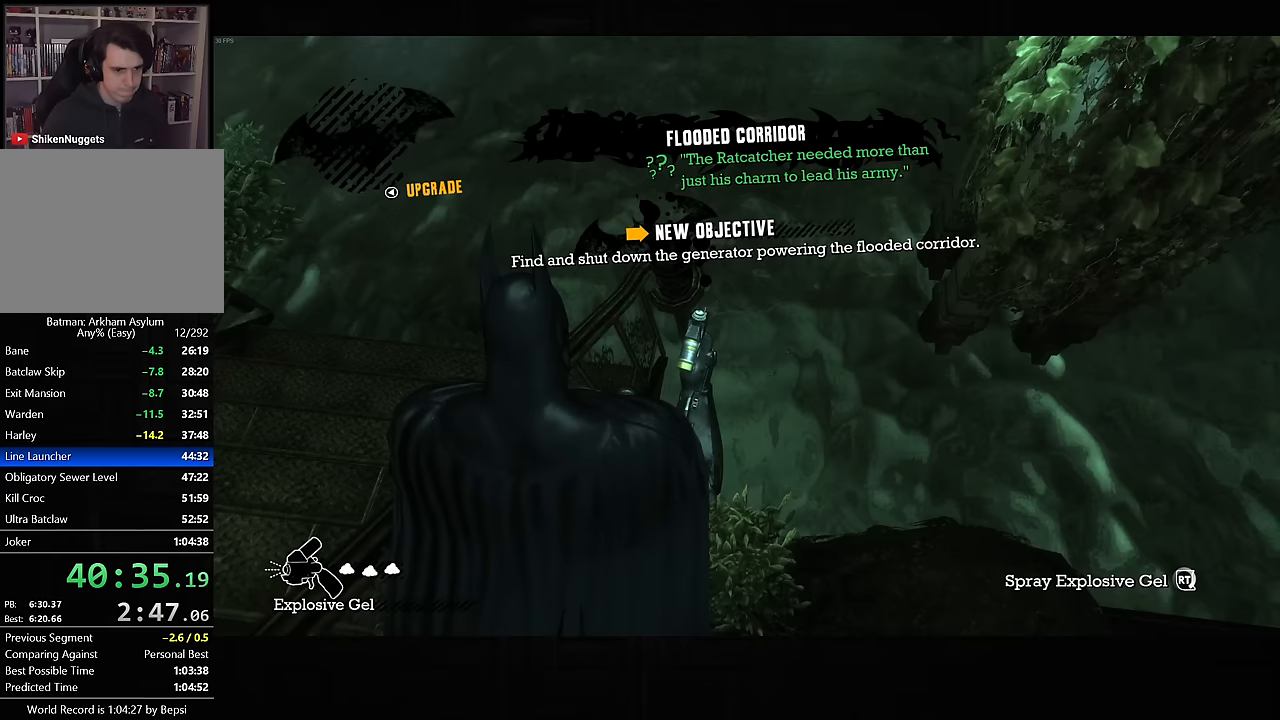
{"dt_ms": 500, "buttons": ["L2"], "left_stick": "up", "right_stick": "up-left", "events": [[183, "right_stick", "up-left"]]}
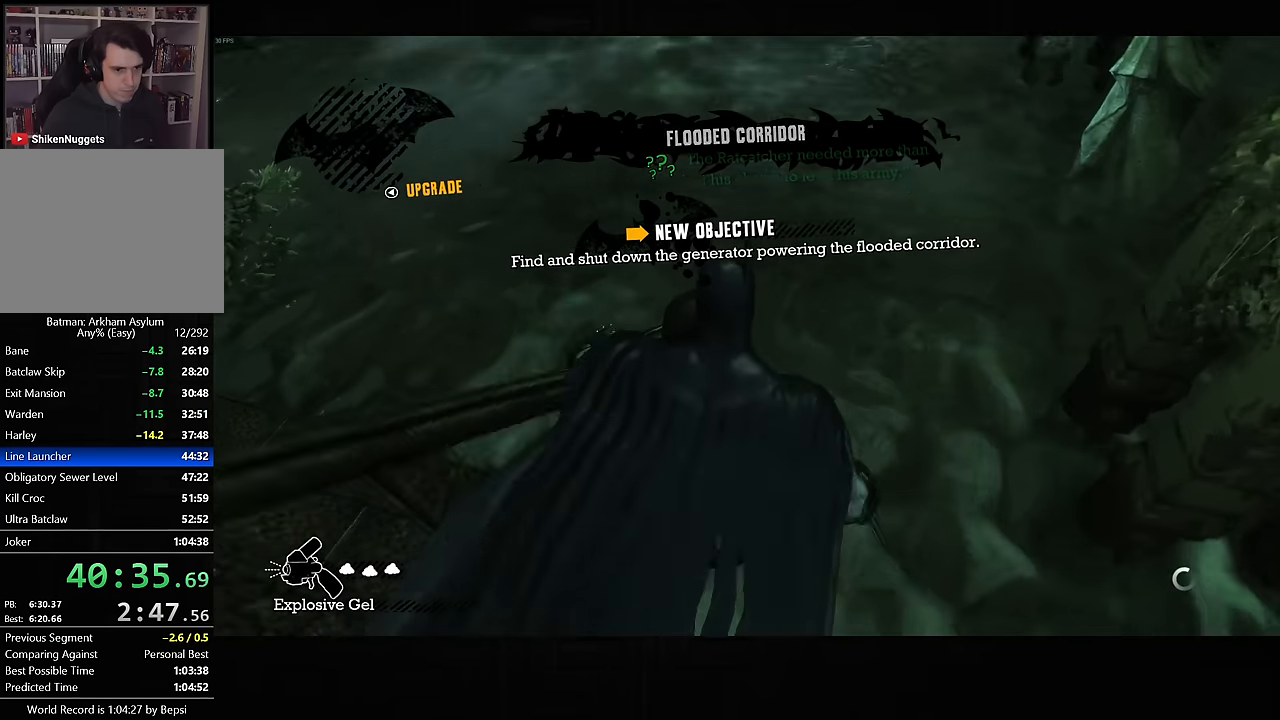
{"dt_ms": 500, "buttons": ["L2"], "left_stick": "center", "right_stick": "left", "events": [[33, "left_stick", "center"], [383, "right_stick", "left"]]}
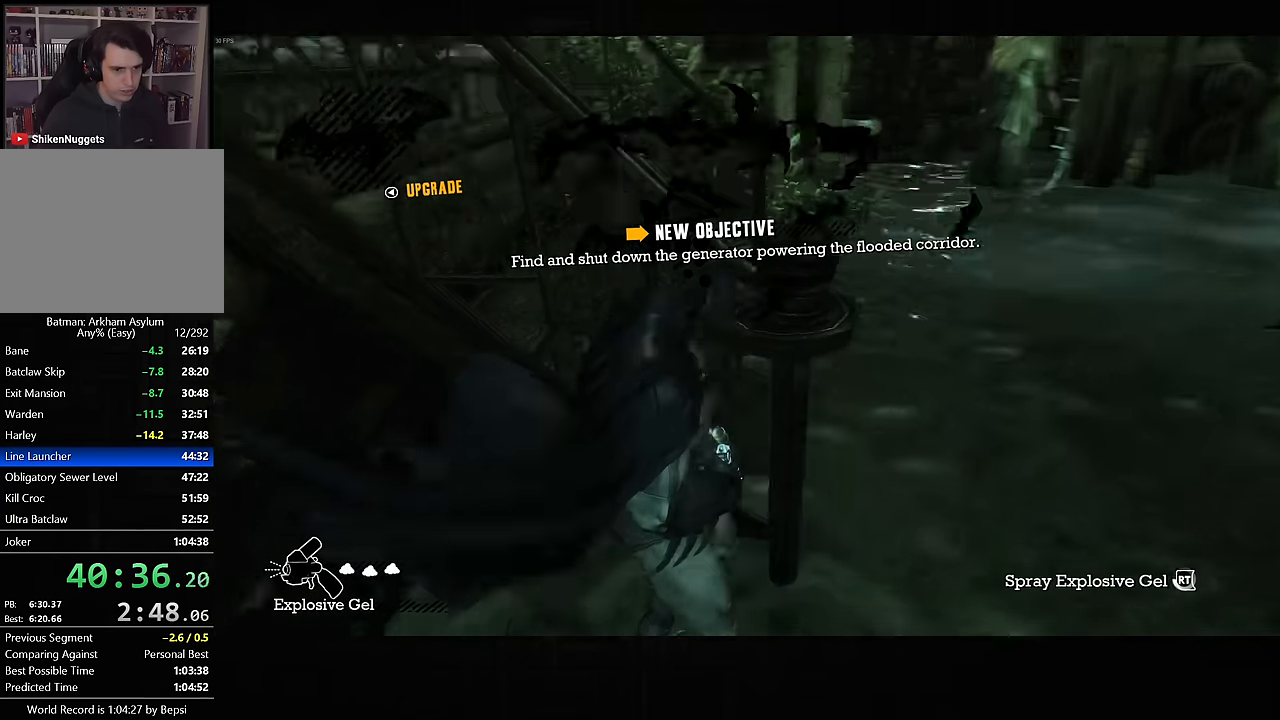
{"dt_ms": 500, "buttons": ["L2"], "left_stick": "center", "right_stick": "center", "events": [[17, "right_stick", "center"], [50, "left_stick", "up-right"], [250, "left_stick", "center"]]}
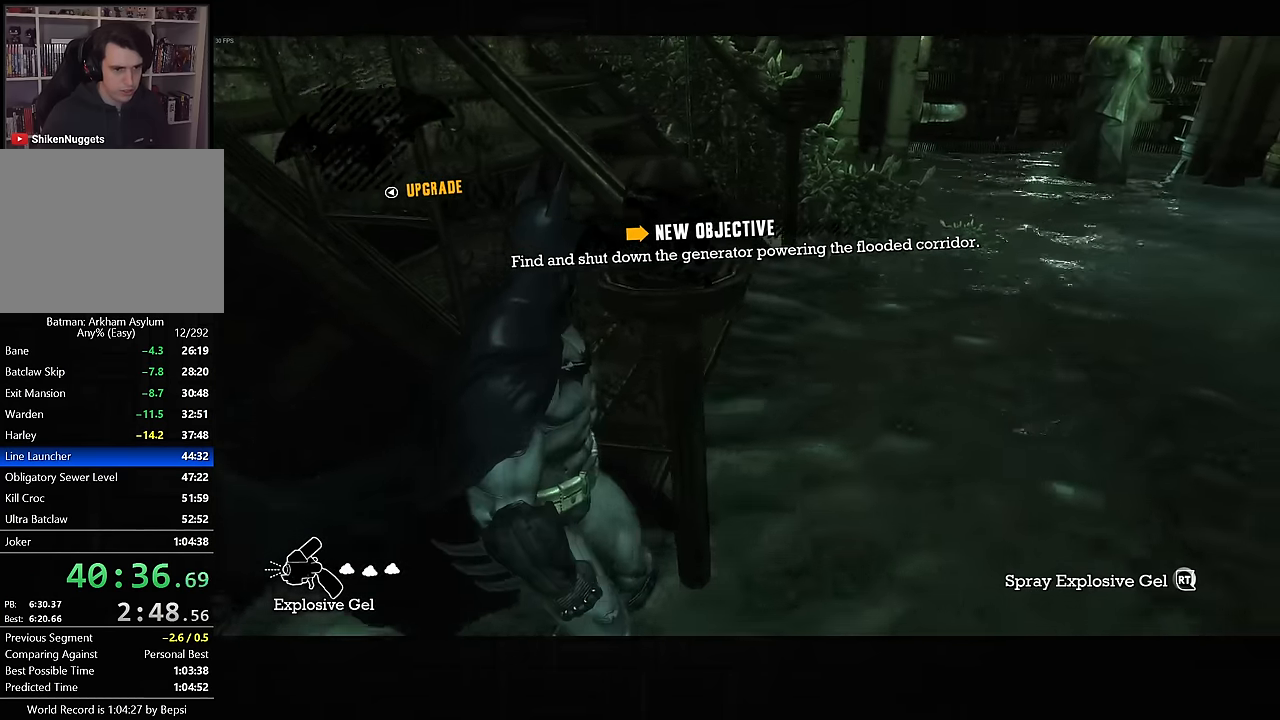
{"dt_ms": 500, "buttons": ["L2"], "left_stick": "center", "right_stick": "center", "events": []}
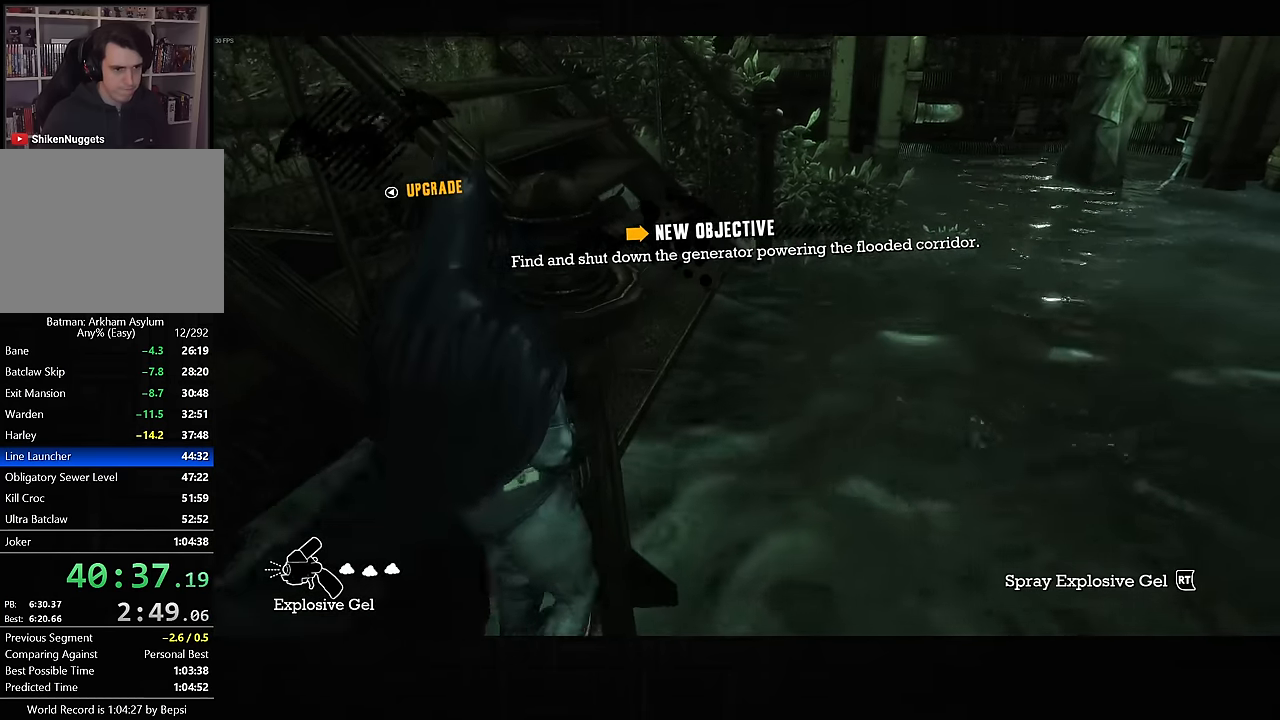
{"dt_ms": 500, "buttons": ["L2"], "left_stick": "center", "right_stick": "center", "events": []}
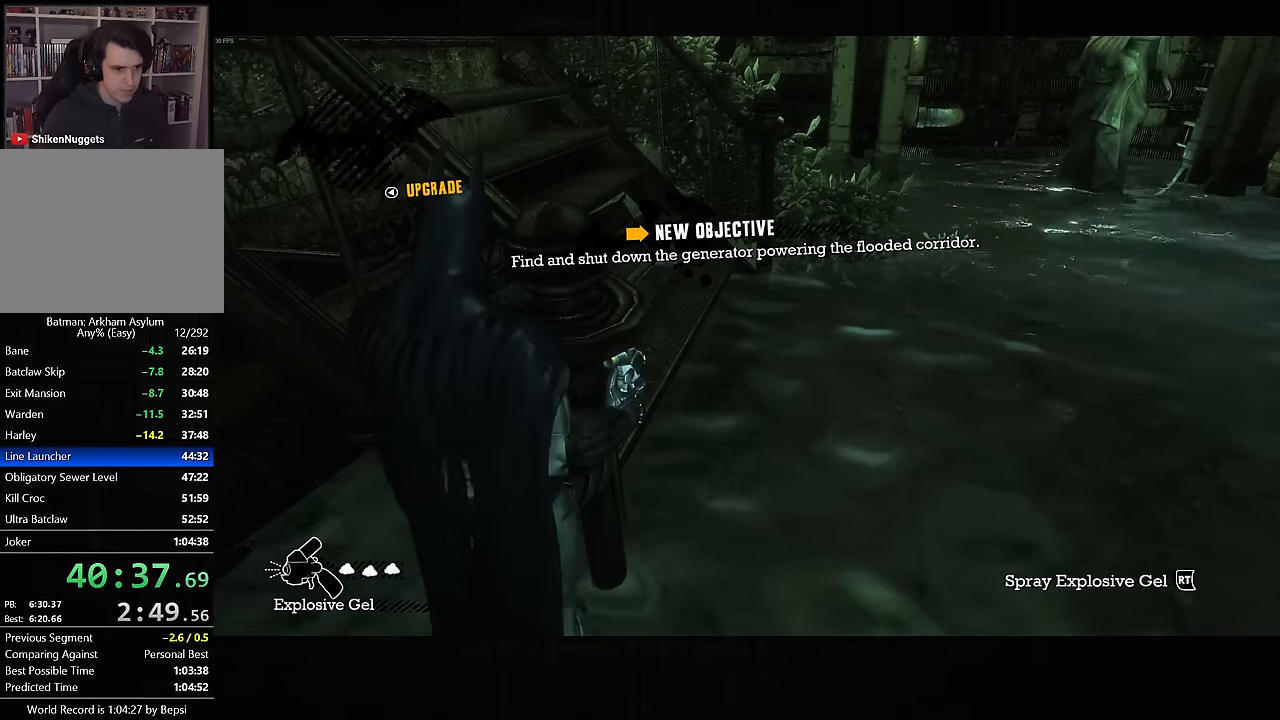
{"dt_ms": 500, "buttons": ["L2"], "left_stick": "center", "right_stick": "center", "events": [[50, "DPAD_UP", "down"], [133, "DPAD_UP", "up"]]}
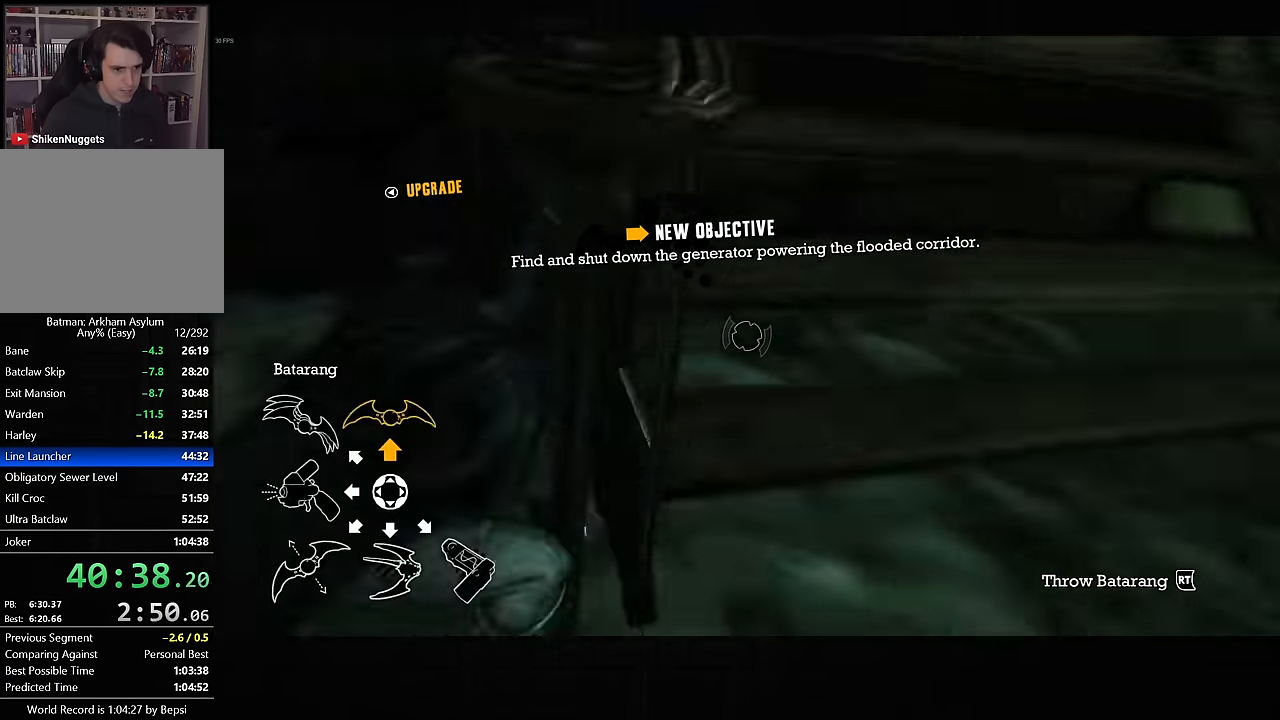
{"dt_ms": 500, "buttons": ["L2"], "left_stick": "center", "right_stick": "center", "events": [[100, "R2", "down"], [217, "R2", "up"]]}